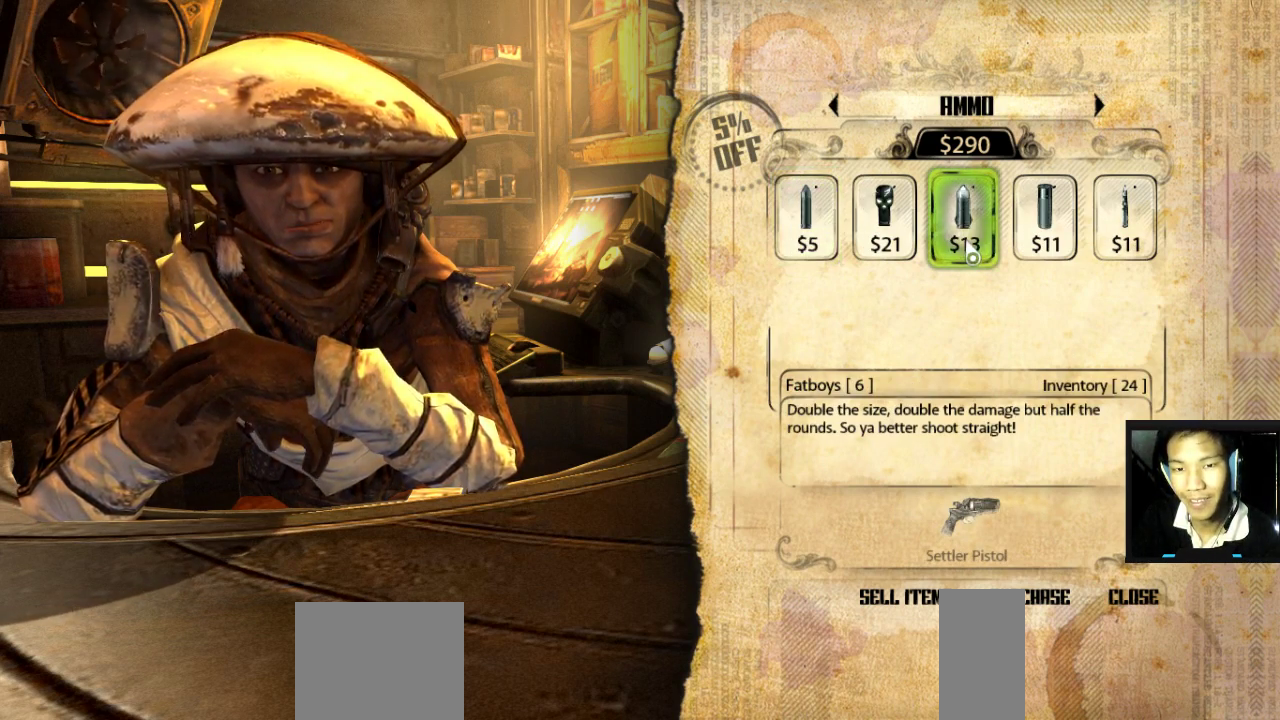
Gameplay with keyboard and mouse; each line is a JSON object with the keys and mouse buttons held at the frame after it. "events" lists presses ("down") and releases ("up") of "1", "2", "3", "4", "5", "a", "alt", "c", "caps_lock", "ctrl", "d", "e", "f", "g", "q", "r", "s", "shift", "space", "t", "tab", "v", "w", "x", "z", "mouse_left", "mouse_wheel" and "mouse_right" between this image and that frame as [ms after this image, input, new state], when the widget could be followed in between. "mouse_left", "mouse_wheel", "mouse_right" = the "left", "wheel", "right" buttons of the "mouse" list. No other keys are recorded. "wheel" means that the mouse wheel is clicked or scrolled. "mouse_move" is the direction in which the mouse moves at that frame (one of eight, or "still"), when it could be read.
{"keys": [], "mouse": [], "mouse_move": "still", "events": [[200, "mouse_left", "down"], [300, "mouse_left", "up"]]}
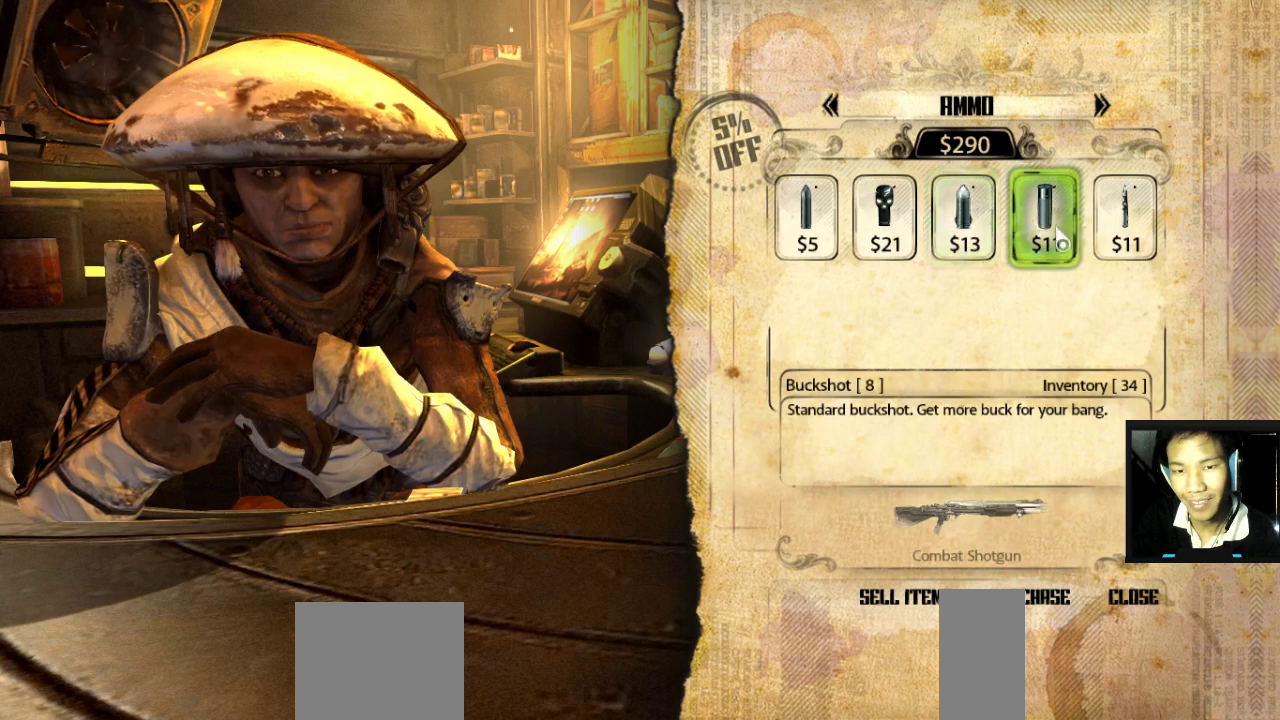
{"keys": [], "mouse": [], "mouse_move": "still", "events": [[167, "mouse_left", "down"], [267, "mouse_left", "up"]]}
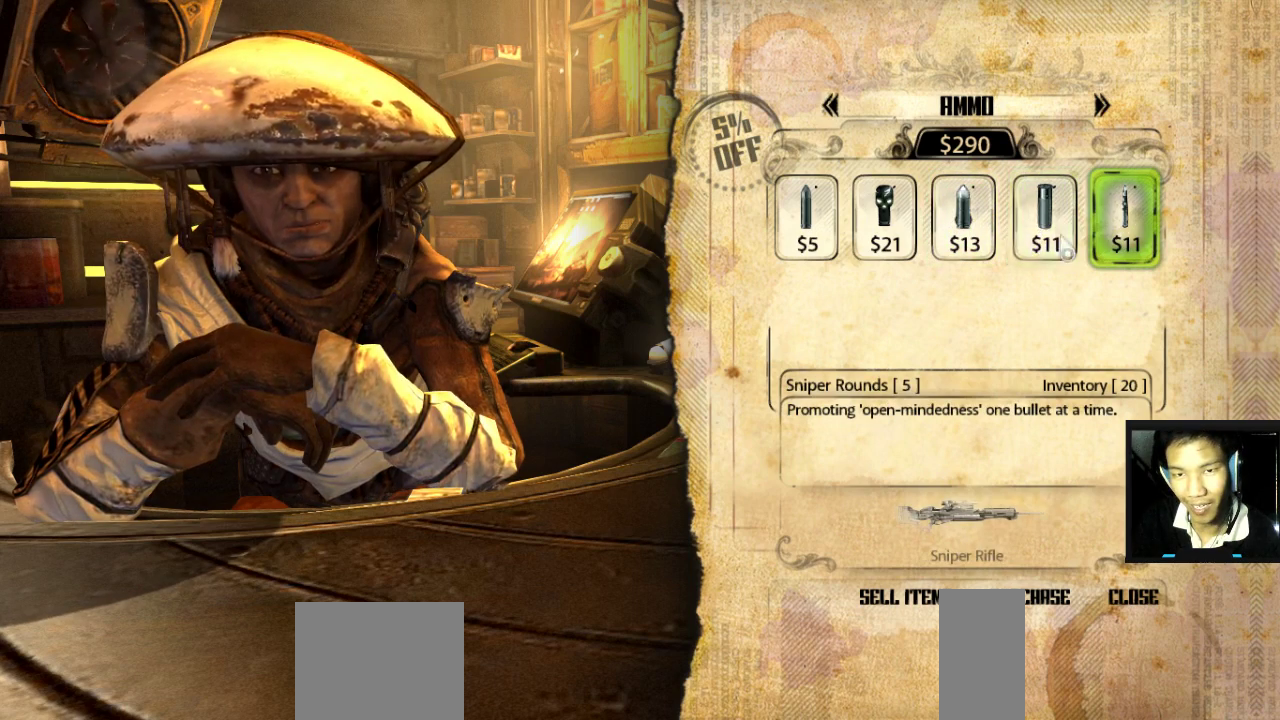
{"keys": [], "mouse": [], "mouse_move": "still", "events": []}
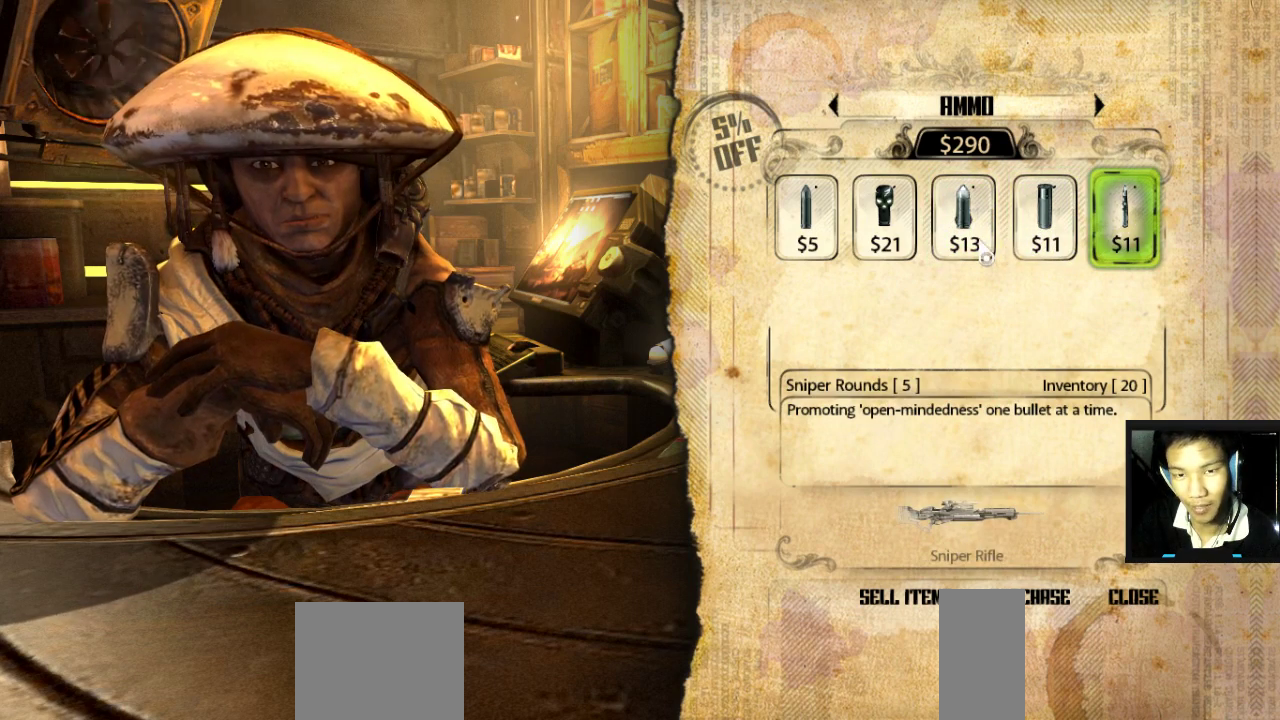
{"keys": [], "mouse": [], "mouse_move": "still", "events": []}
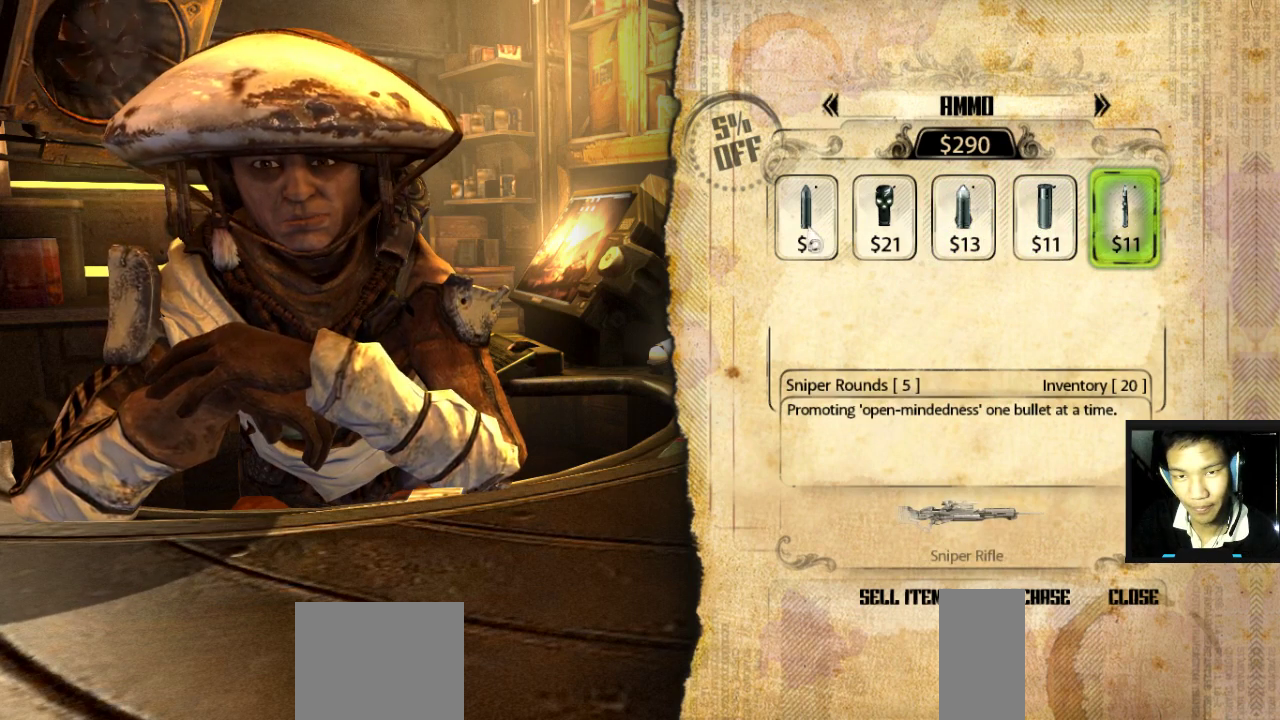
{"keys": [], "mouse": [], "mouse_move": "still", "events": [[117, "mouse_left", "down"], [217, "mouse_left", "up"]]}
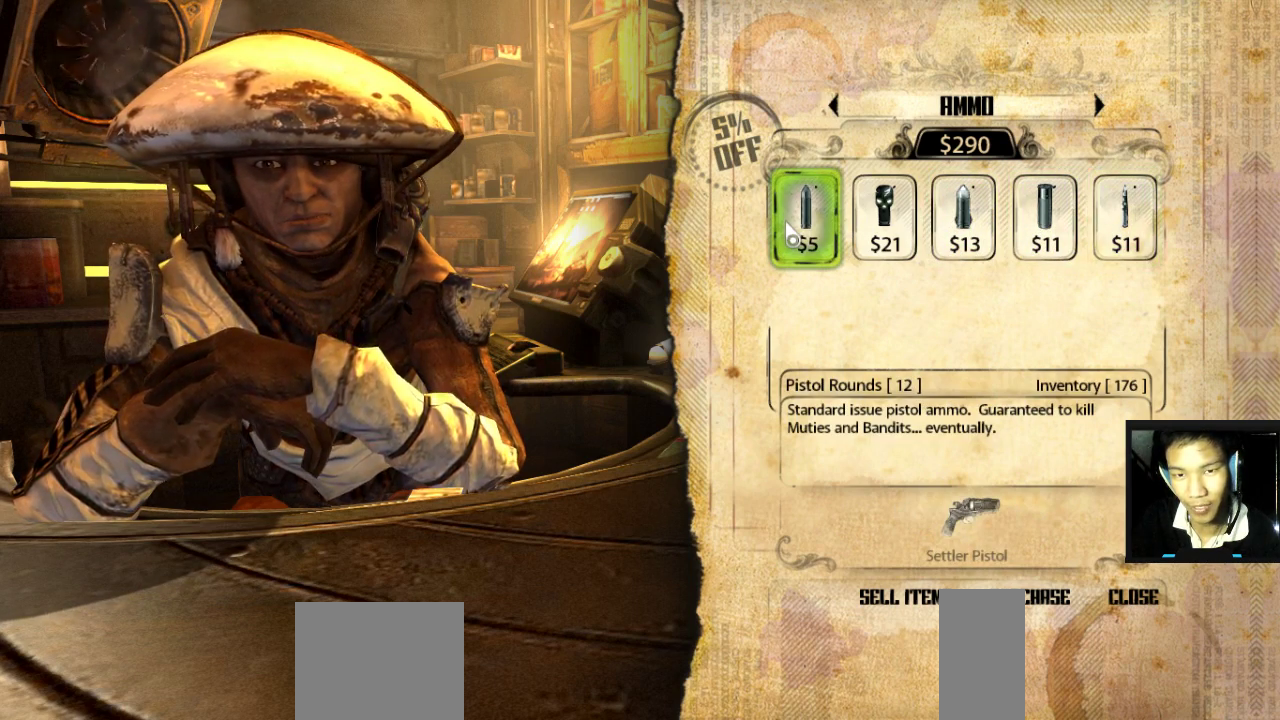
{"keys": [], "mouse": [], "mouse_move": "still", "events": []}
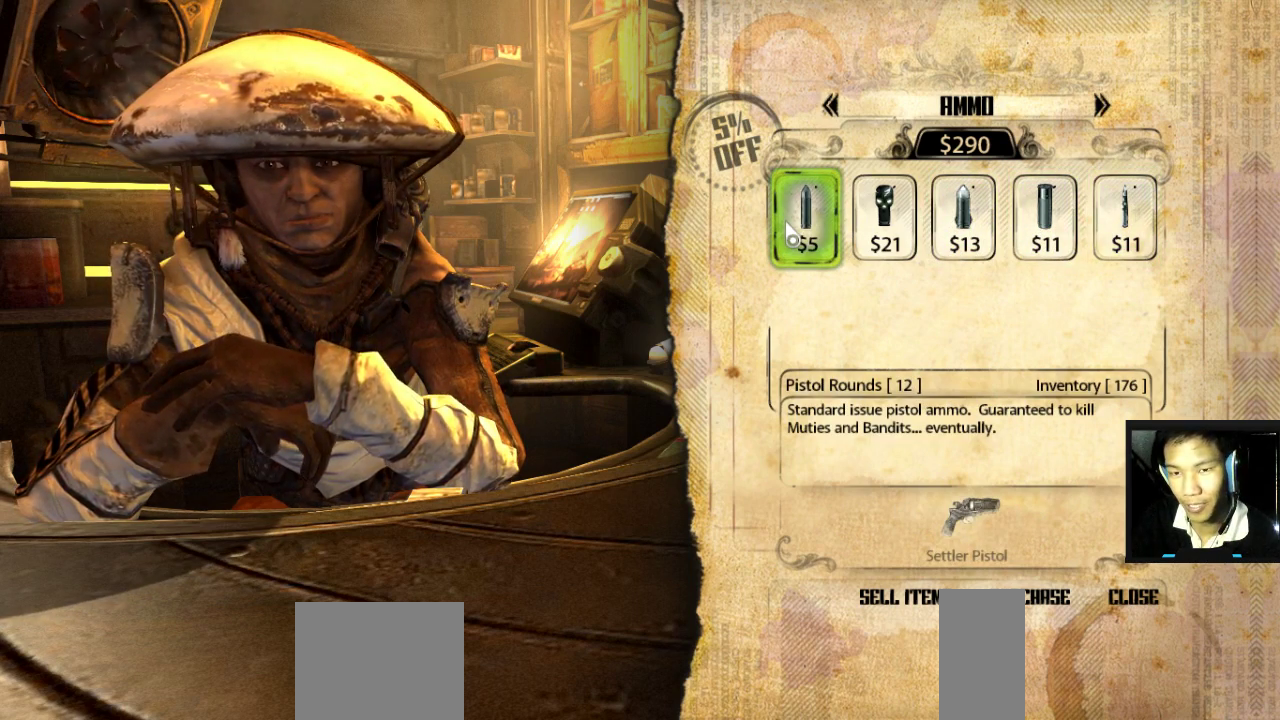
{"keys": [], "mouse": [], "mouse_move": "still", "events": []}
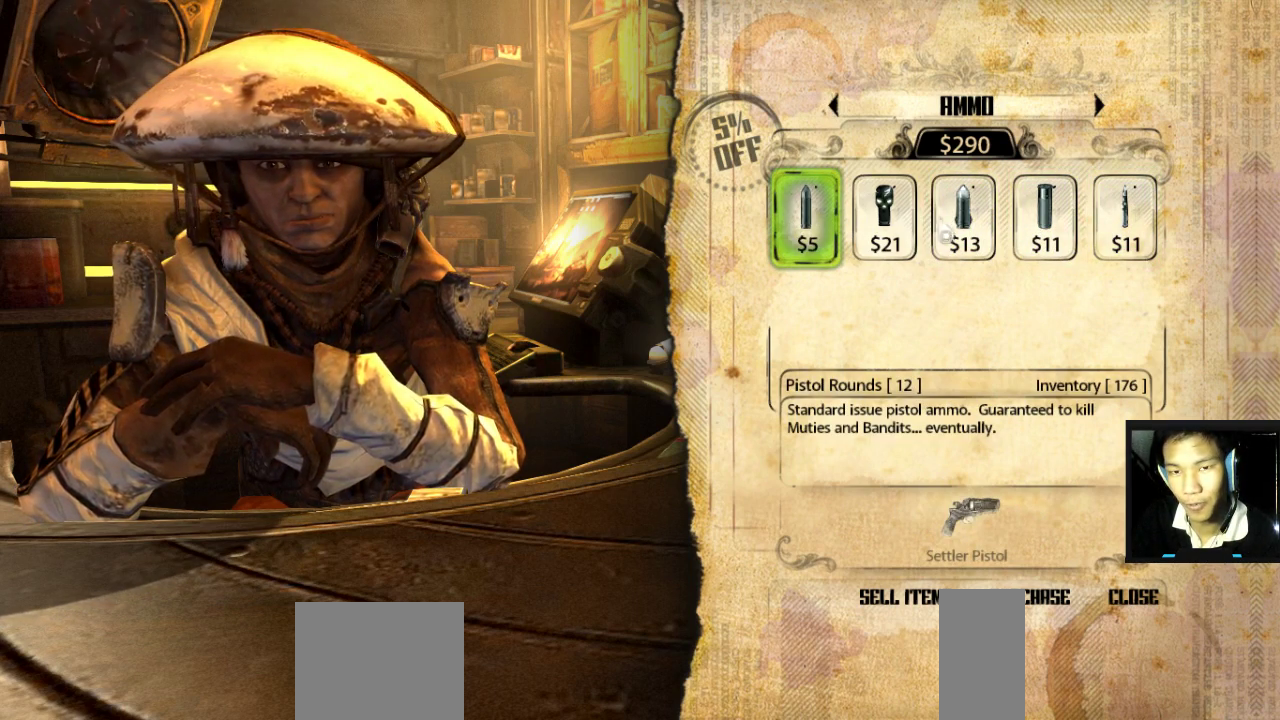
{"keys": [], "mouse": [], "mouse_move": "still", "events": [[267, "mouse_left", "down"], [350, "mouse_left", "up"]]}
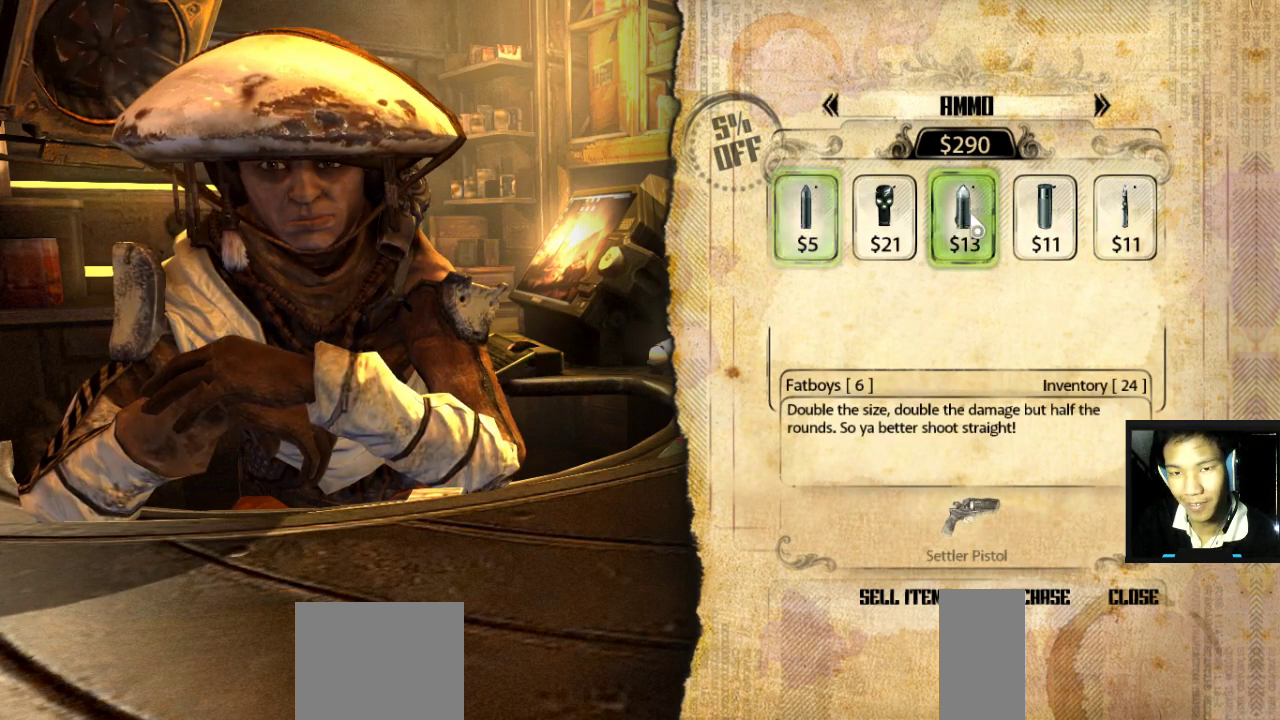
{"keys": [], "mouse": [], "mouse_move": "still", "events": []}
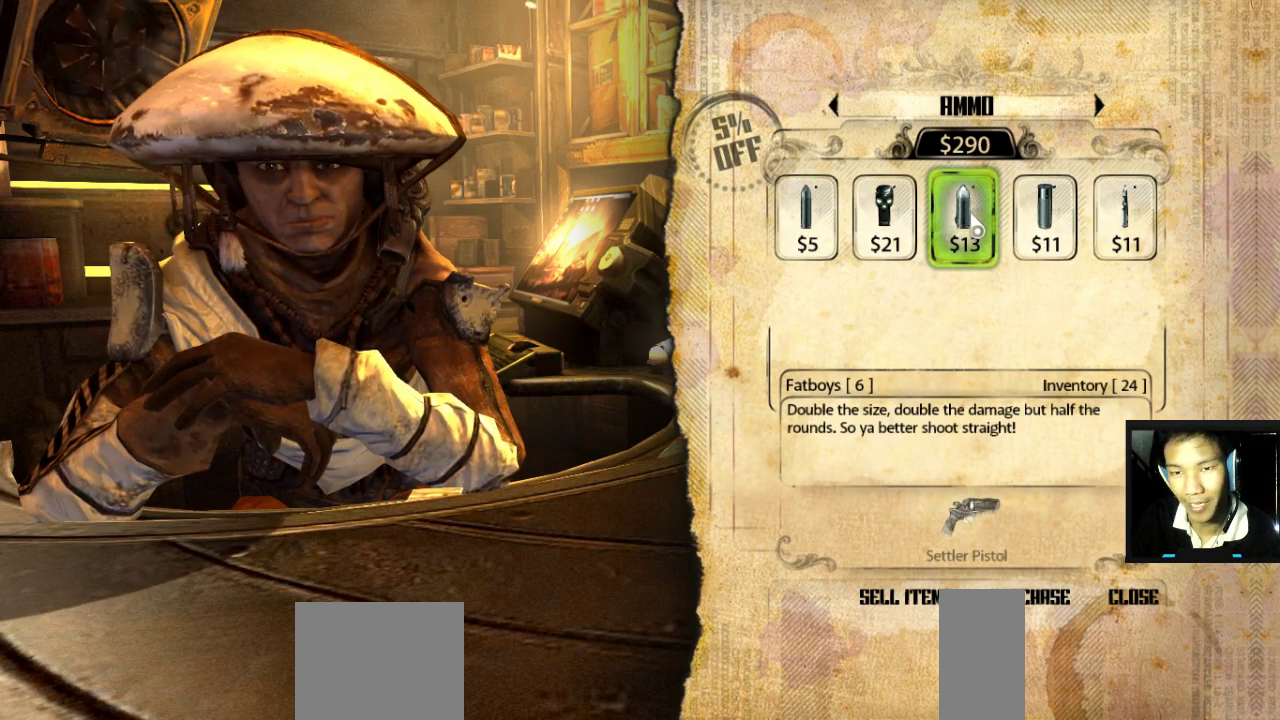
{"keys": [], "mouse": [], "mouse_move": "still", "events": []}
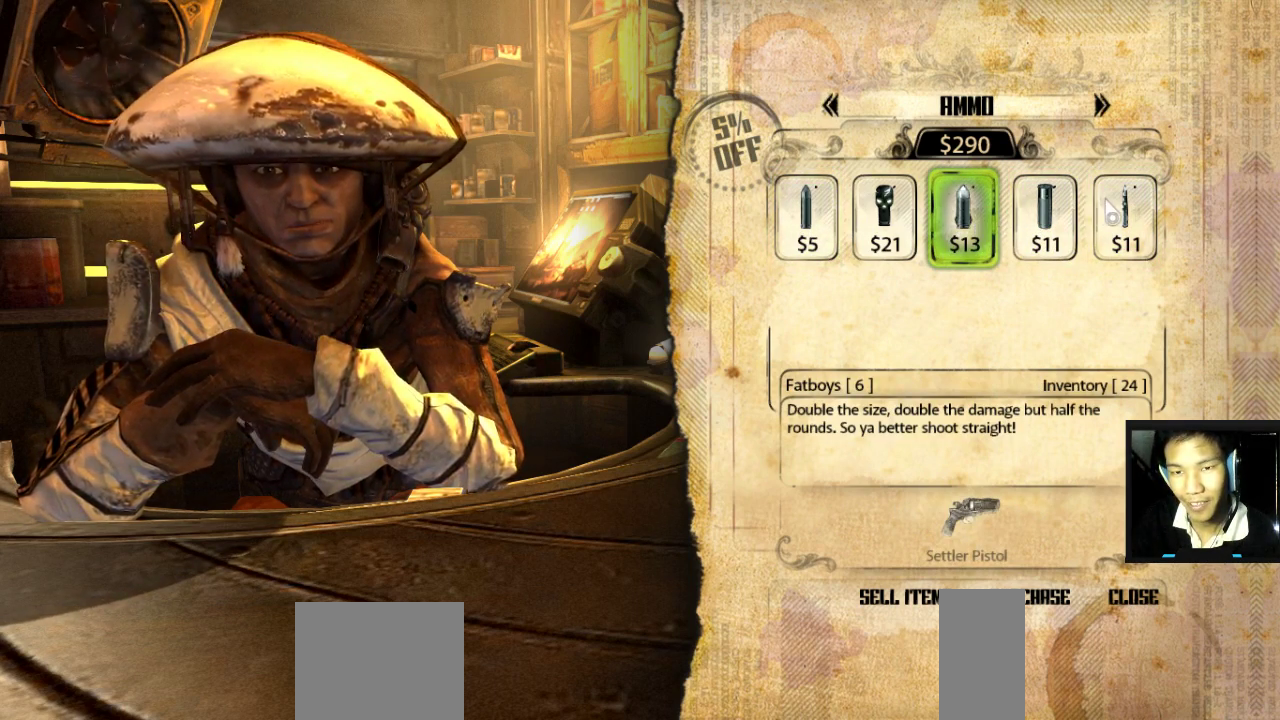
{"keys": [], "mouse": [], "mouse_move": "still", "events": []}
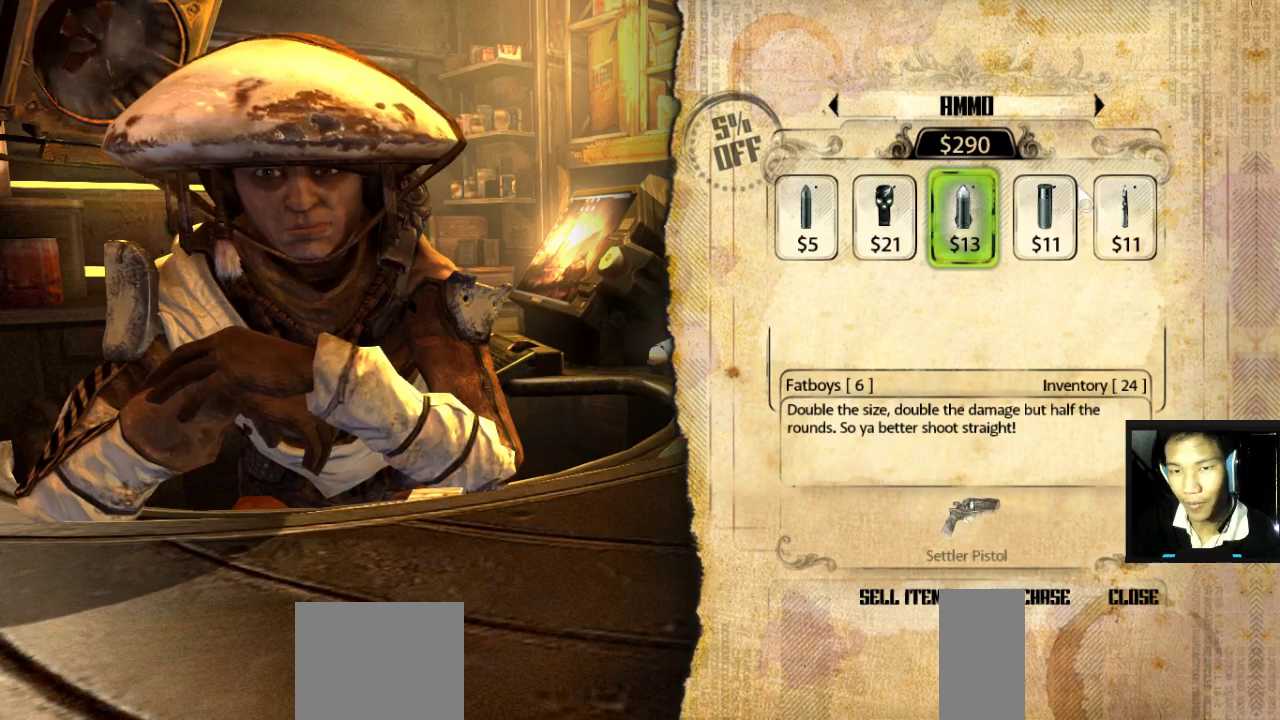
{"keys": [], "mouse": [], "mouse_move": "still", "events": [[83, "mouse_left", "down"], [133, "mouse_left", "up"]]}
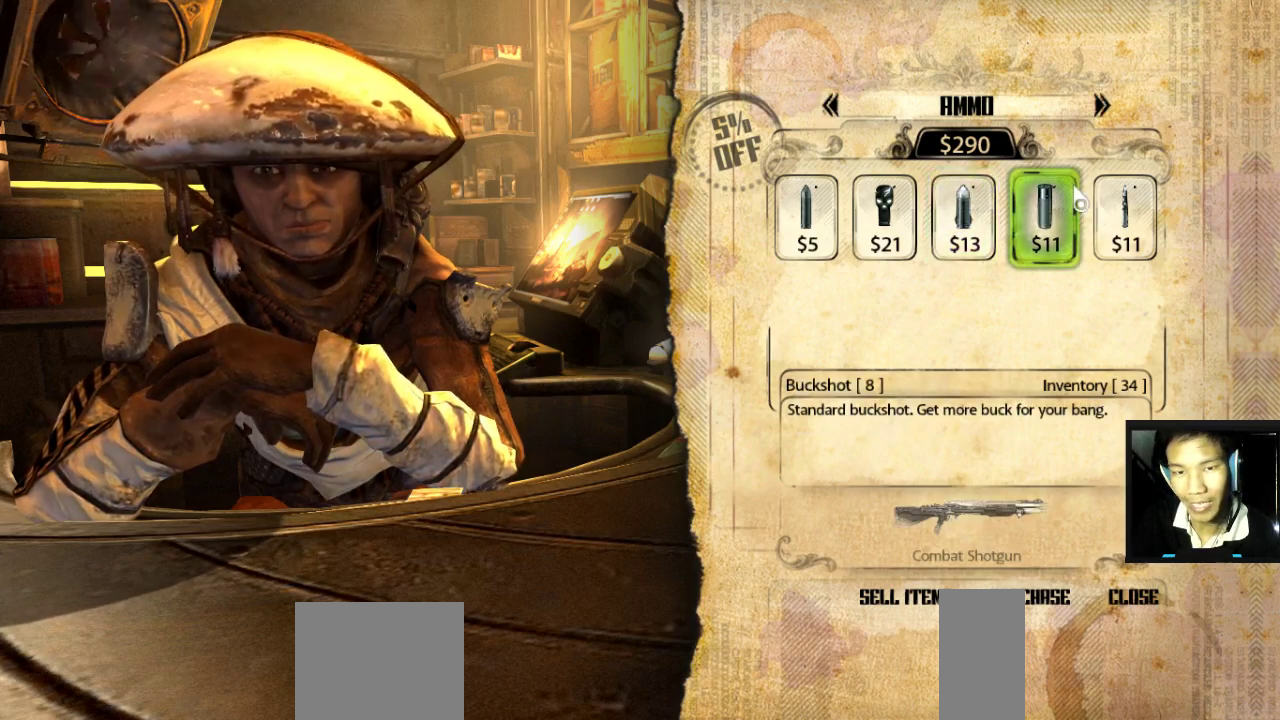
{"keys": [], "mouse": [], "mouse_move": "still", "events": []}
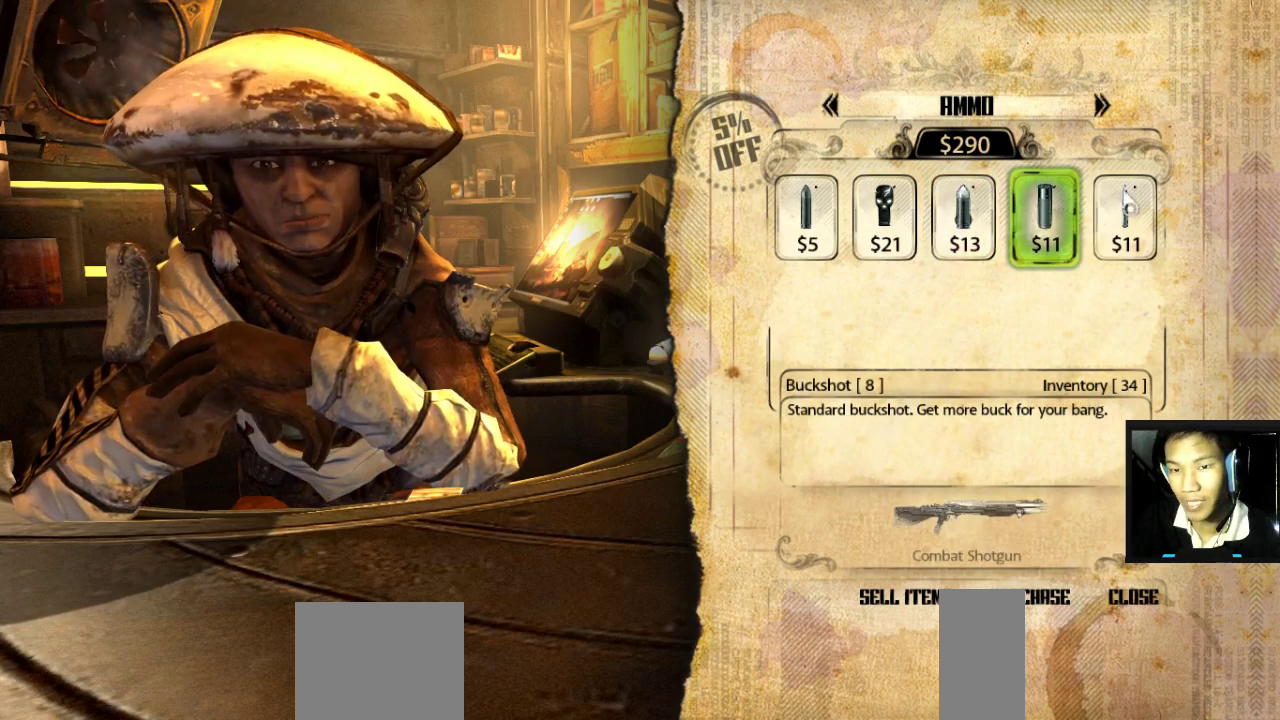
{"keys": [], "mouse": [], "mouse_move": "still", "events": []}
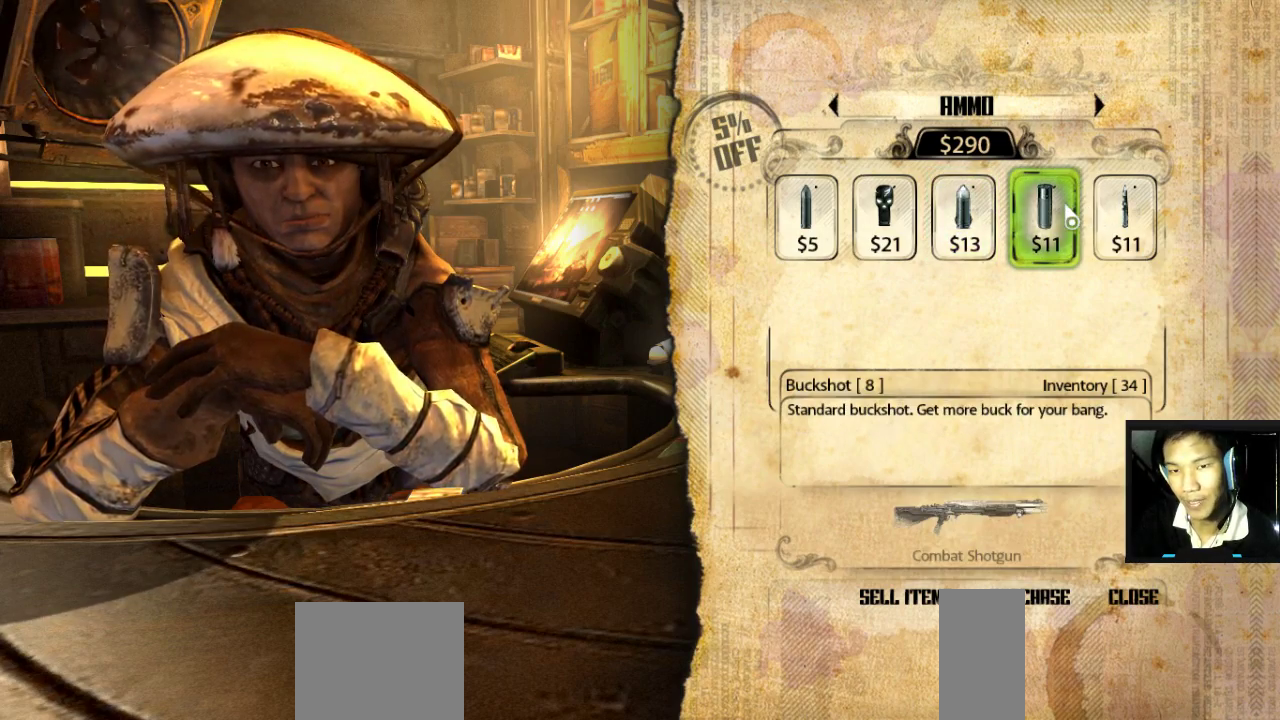
{"keys": [], "mouse": [], "mouse_move": "still", "events": []}
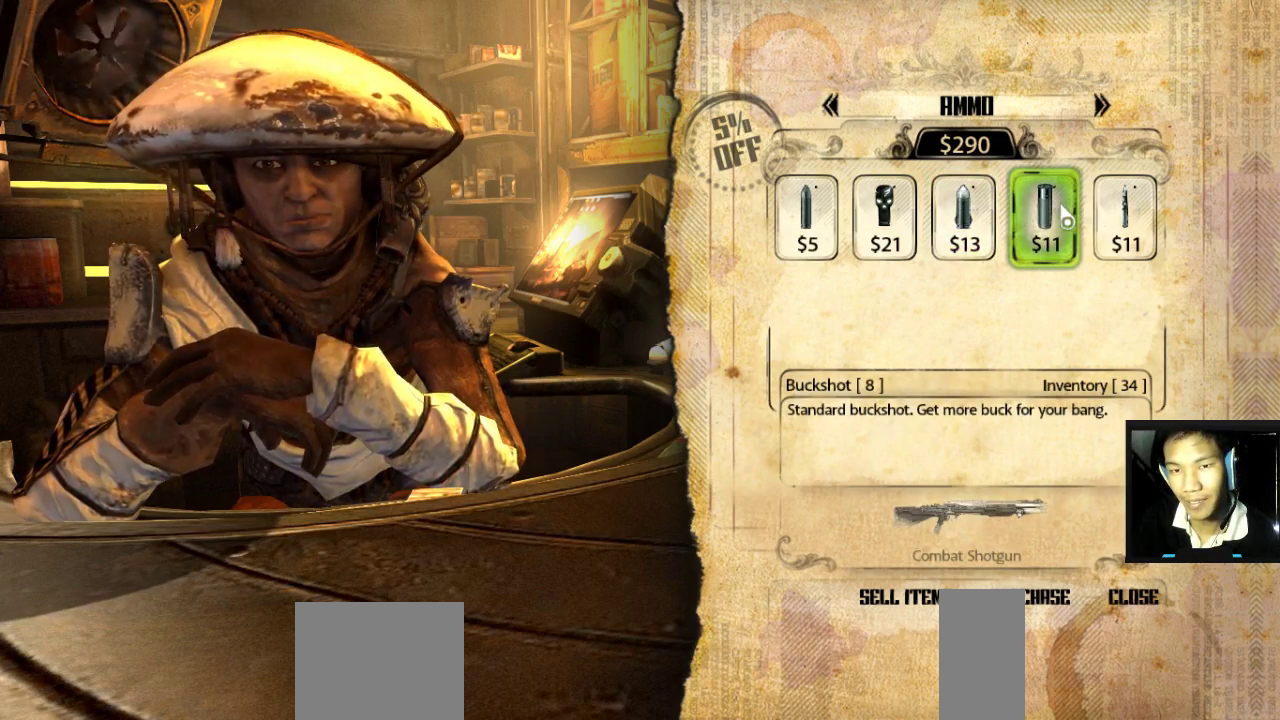
{"keys": [], "mouse": [], "mouse_move": "still", "events": []}
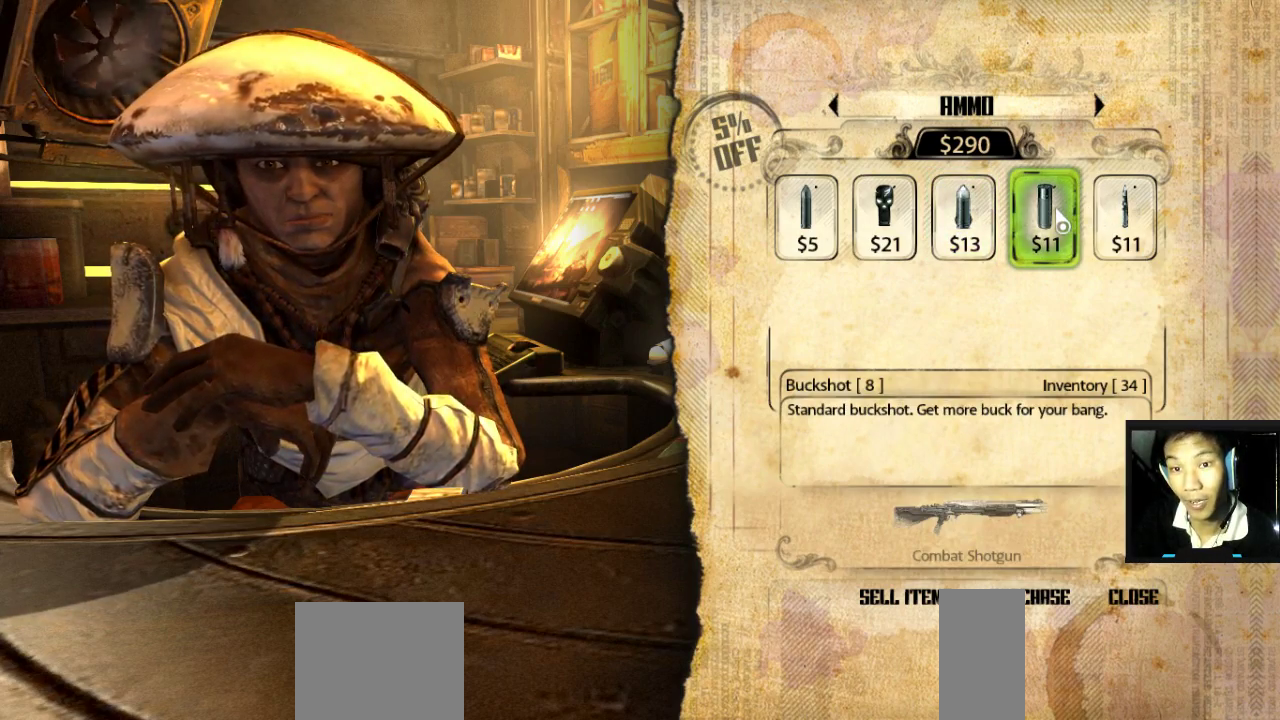
{"keys": [], "mouse": [], "mouse_move": "still", "events": []}
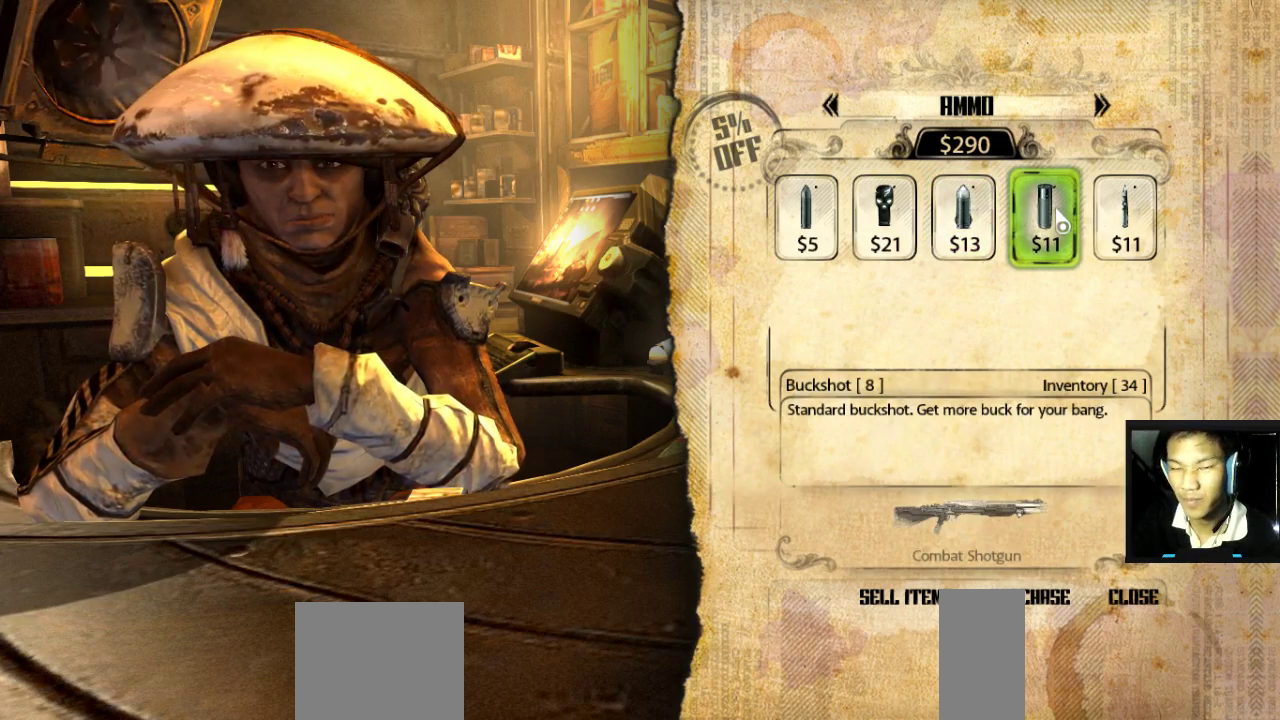
{"keys": [], "mouse": [], "mouse_move": "still", "events": []}
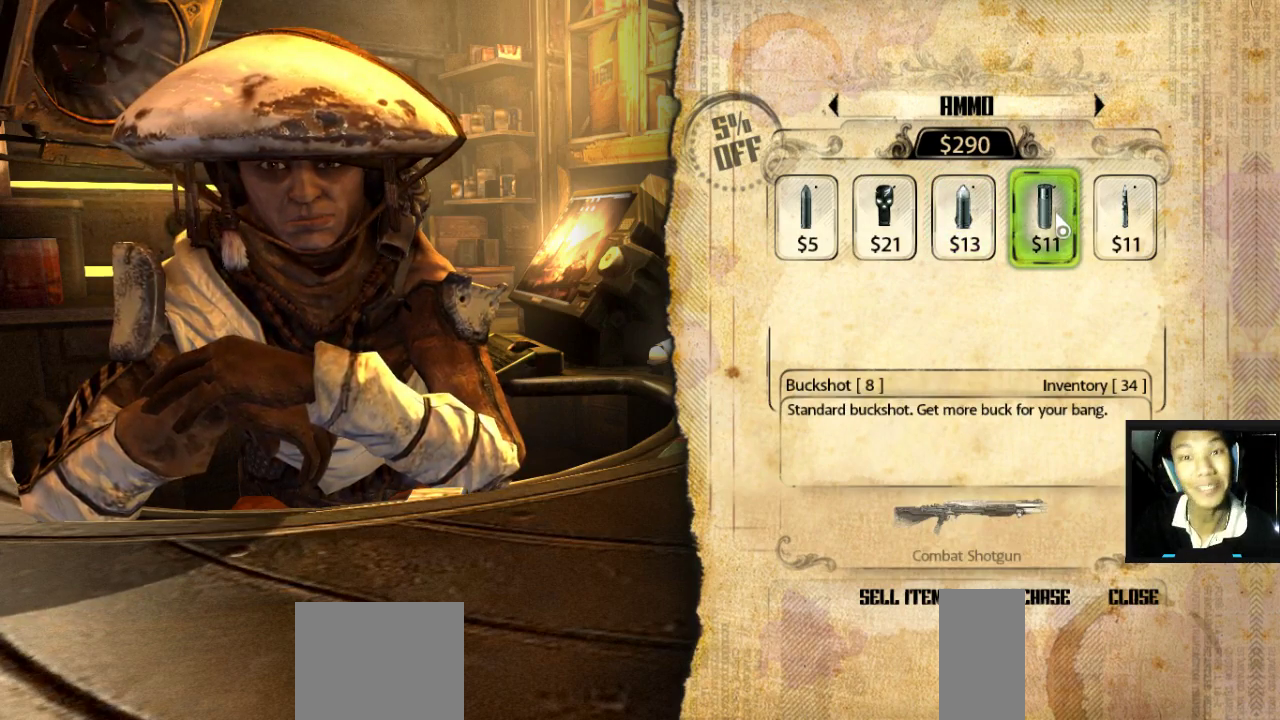
{"keys": ["s"], "mouse": [], "mouse_move": "still", "events": [[483, "s", "down"]]}
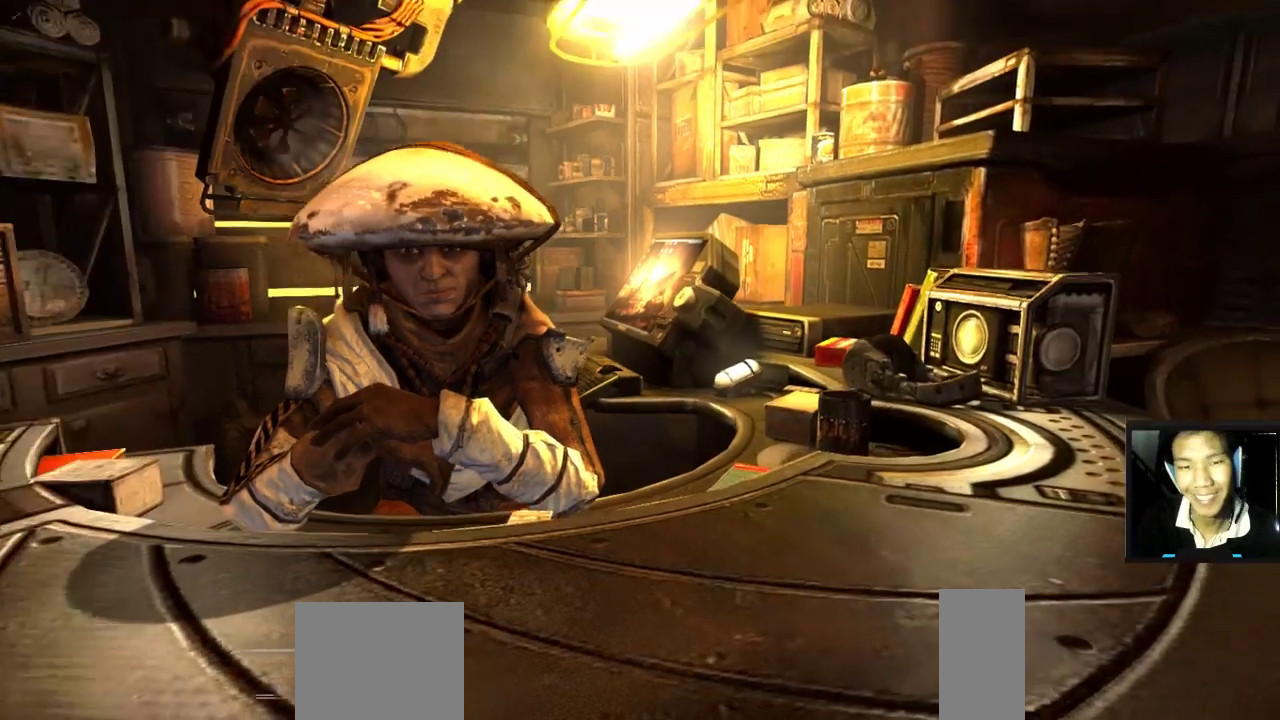
{"keys": ["s"], "mouse": [], "mouse_move": "still", "events": []}
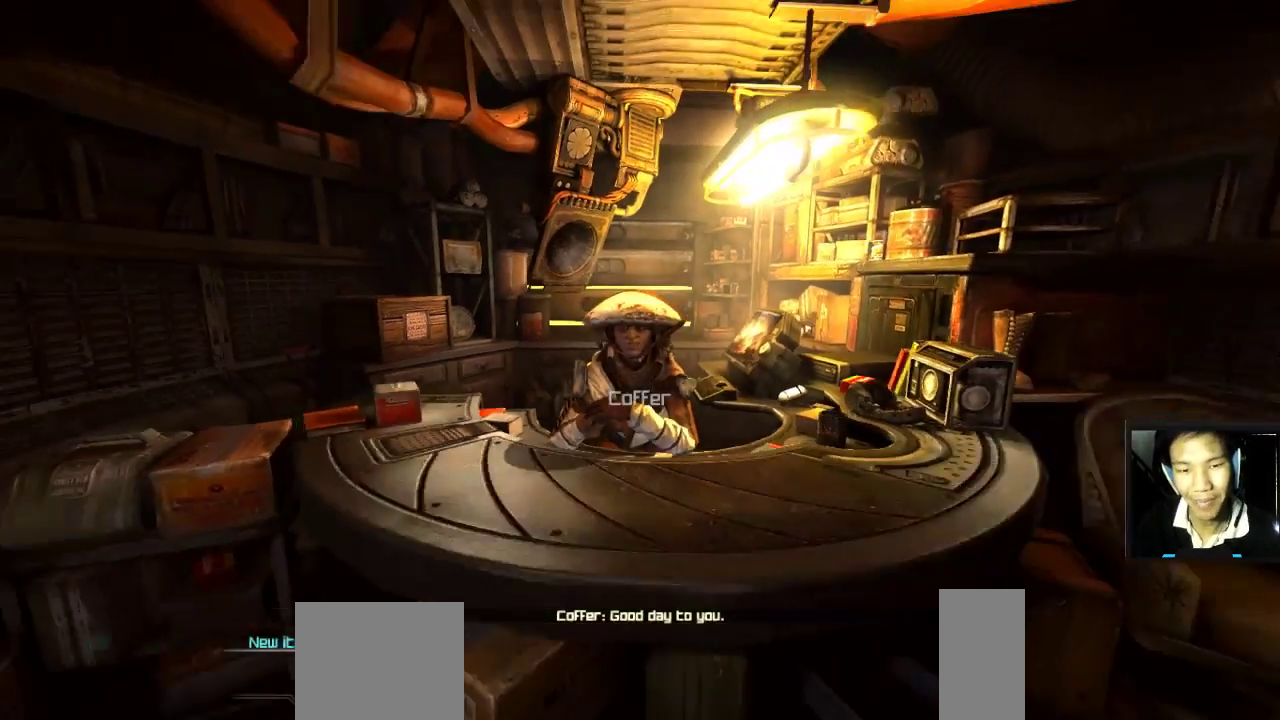
{"keys": ["d", "w"], "mouse": [], "mouse_move": "right", "events": [[183, "a", "down"], [367, "d", "down"], [367, "s", "up"], [417, "a", "up"], [500, "w", "down"]]}
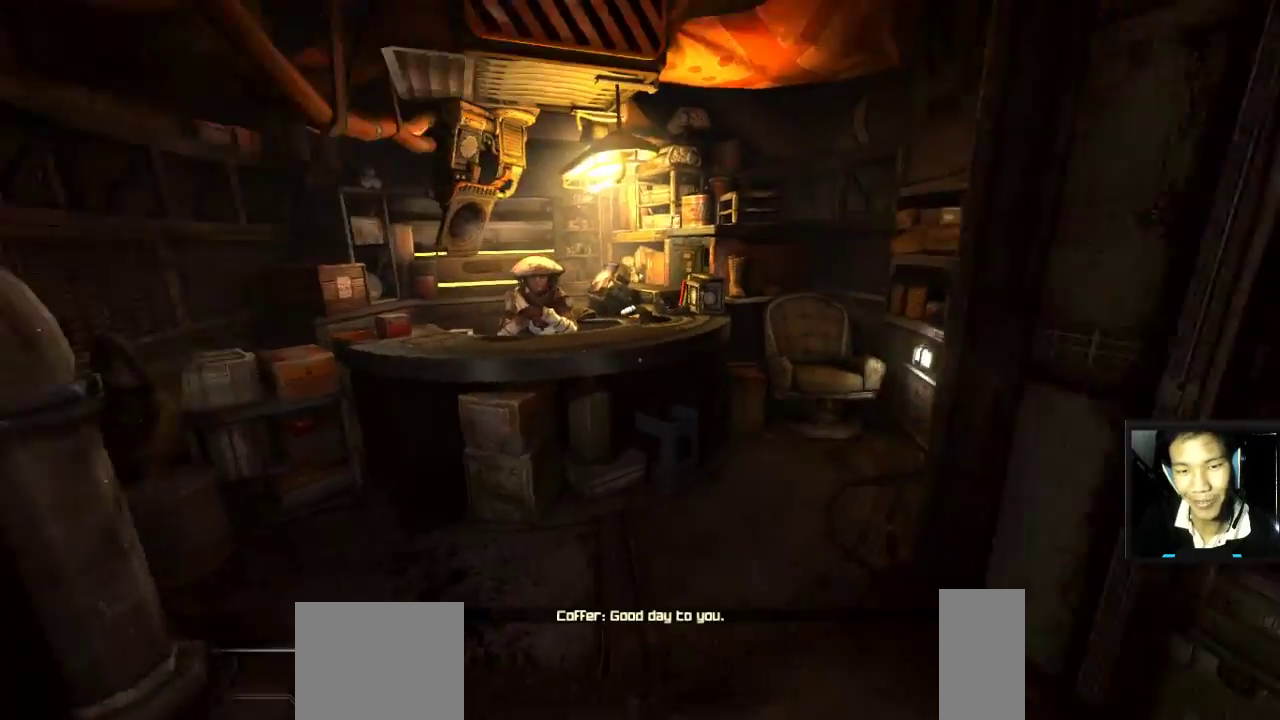
{"keys": ["a", "w"], "mouse": [], "mouse_move": "still", "events": [[33, "d", "up"], [183, "a", "down"]]}
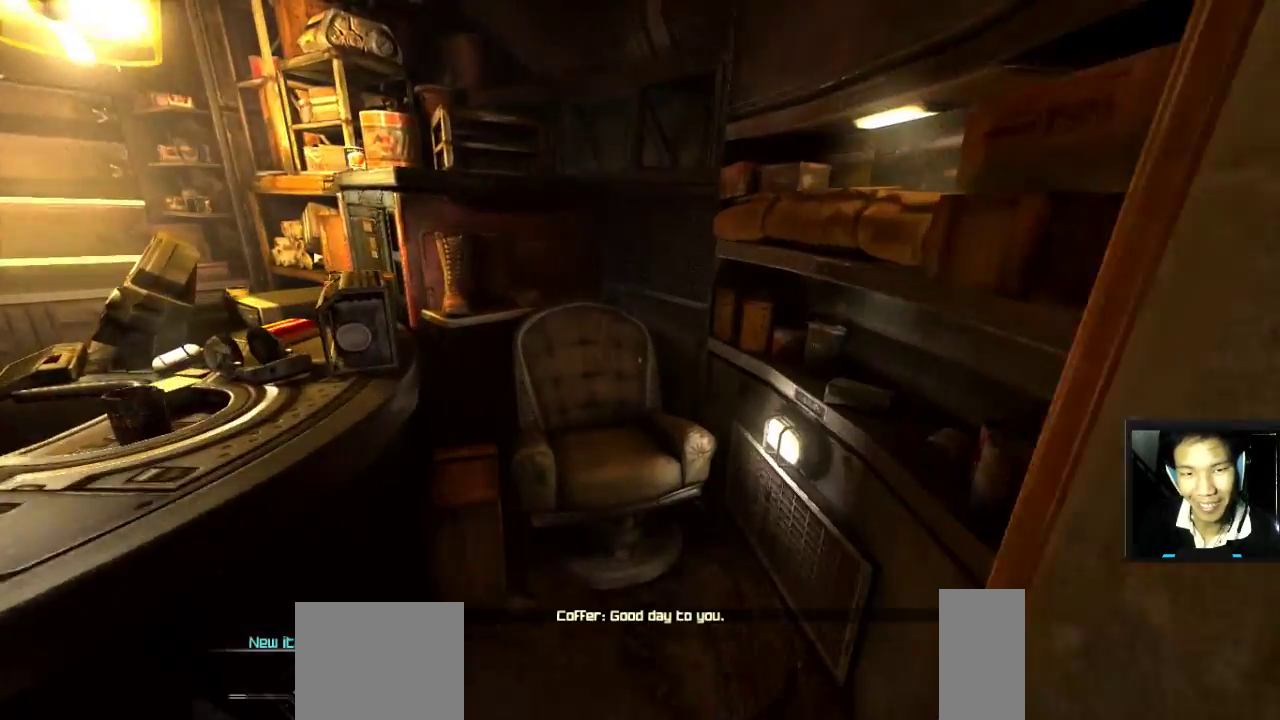
{"keys": ["d"], "mouse": [], "mouse_move": "up-right", "events": [[67, "a", "up"], [167, "w", "up"], [250, "s", "down"], [300, "d", "down"], [400, "s", "up"]]}
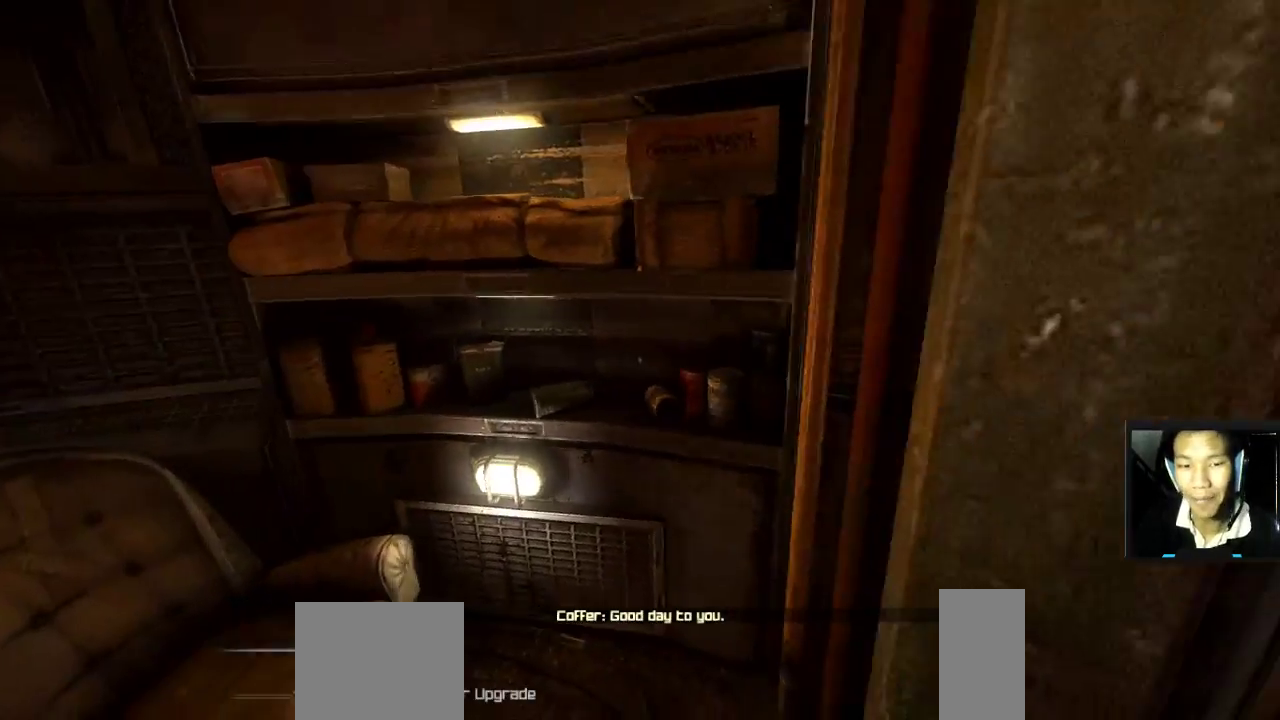
{"keys": ["w"], "mouse": [], "mouse_move": "right", "events": [[33, "w", "down"], [367, "d", "up"]]}
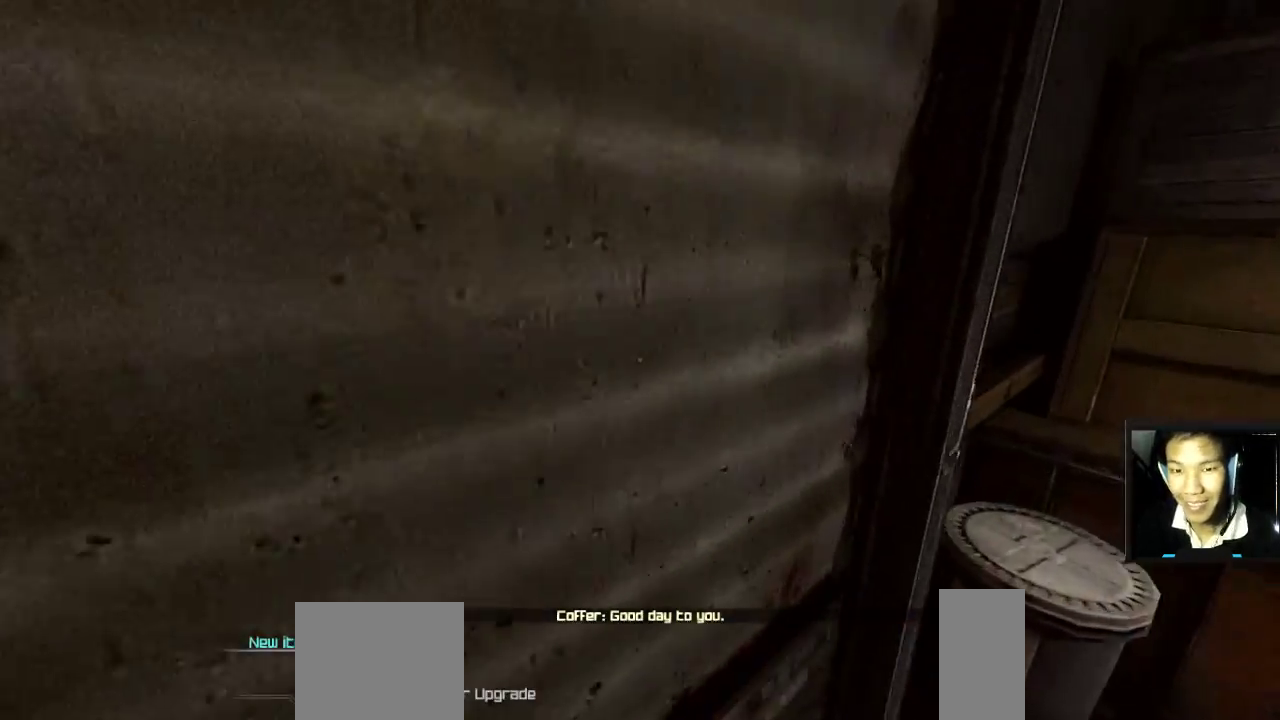
{"keys": ["w"], "mouse": [], "mouse_move": "still", "events": [[17, "d", "down"], [483, "d", "up"]]}
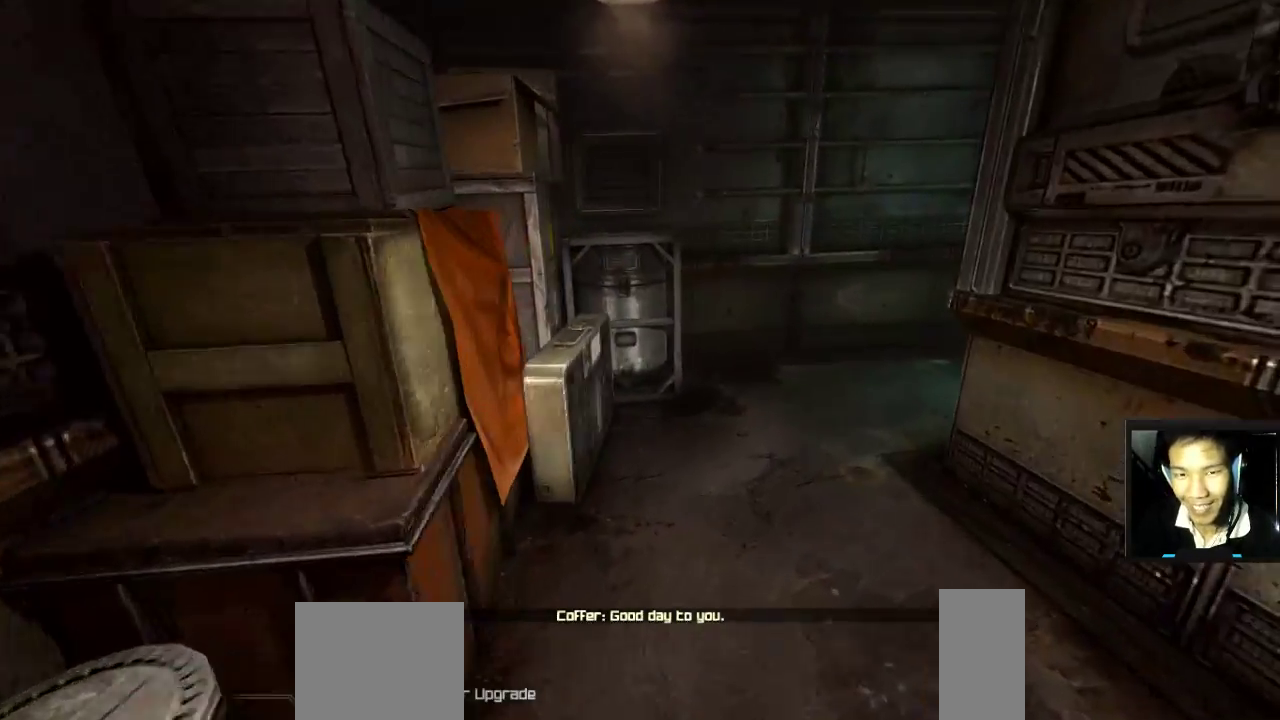
{"keys": ["w"], "mouse": [], "mouse_move": "right", "events": []}
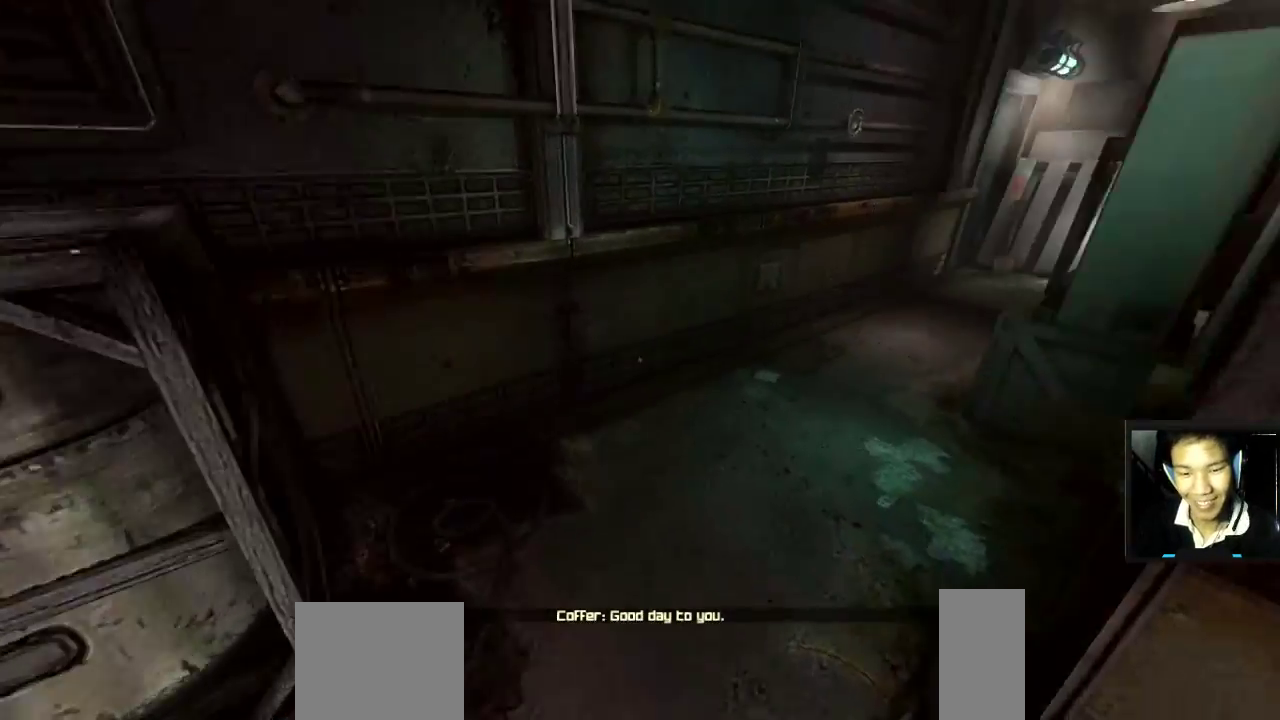
{"keys": ["w"], "mouse": [], "mouse_move": "right", "events": []}